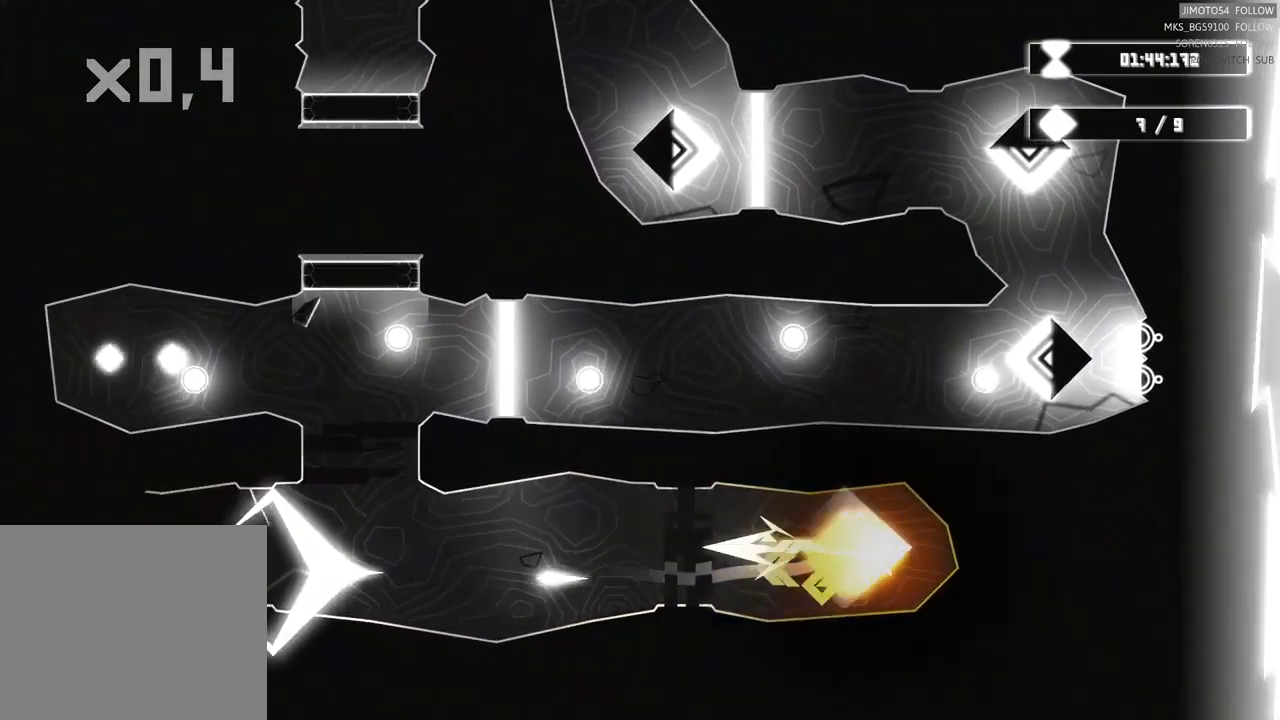
Gameplay with a controller (Xbox layout); each line is a JSON object with the inputs held at the frame after it (dt_ms = milliseconds from this image to that frame). "events" lists button and stick changes between this image and that frame as [ms after this image, input, new state], when the widget could be followed in between. Not read: HOME.
{"dt_ms": 500, "buttons": [], "left_stick": "left", "right_stick": "center"}
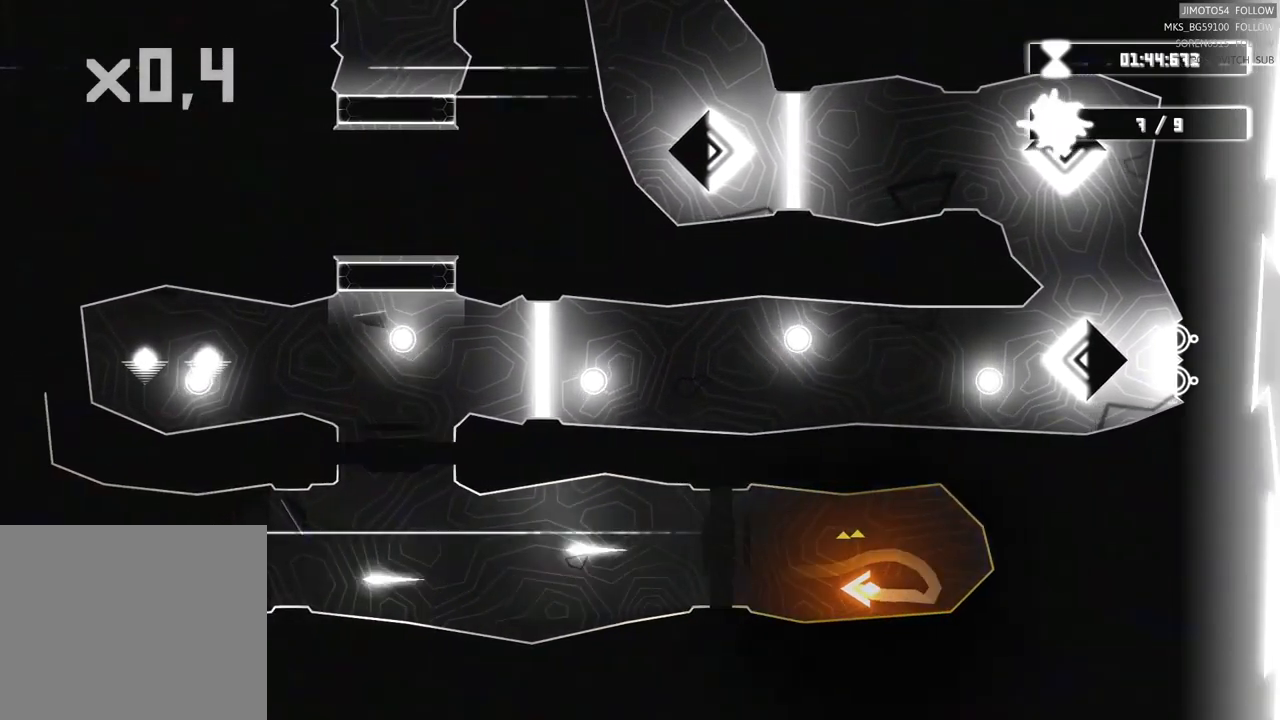
{"dt_ms": 1000, "buttons": [], "left_stick": "up-left", "right_stick": "center"}
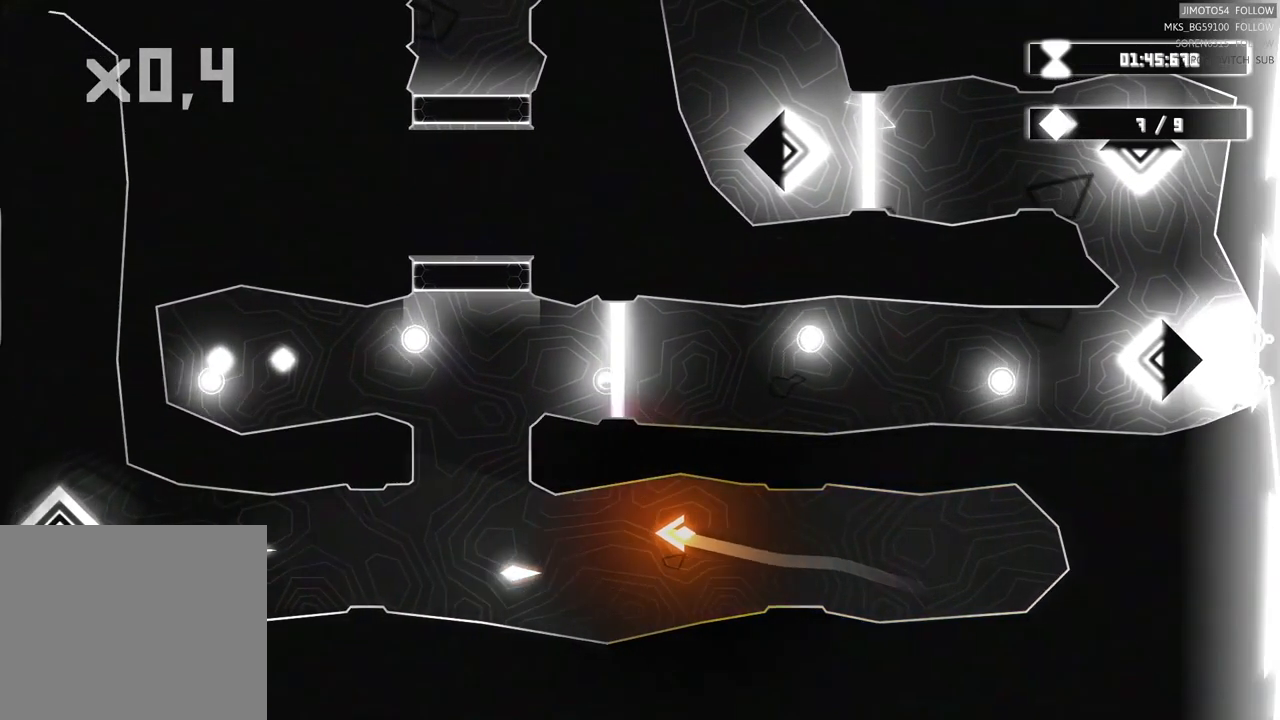
{"dt_ms": 500, "buttons": [], "left_stick": "up-left", "right_stick": "center"}
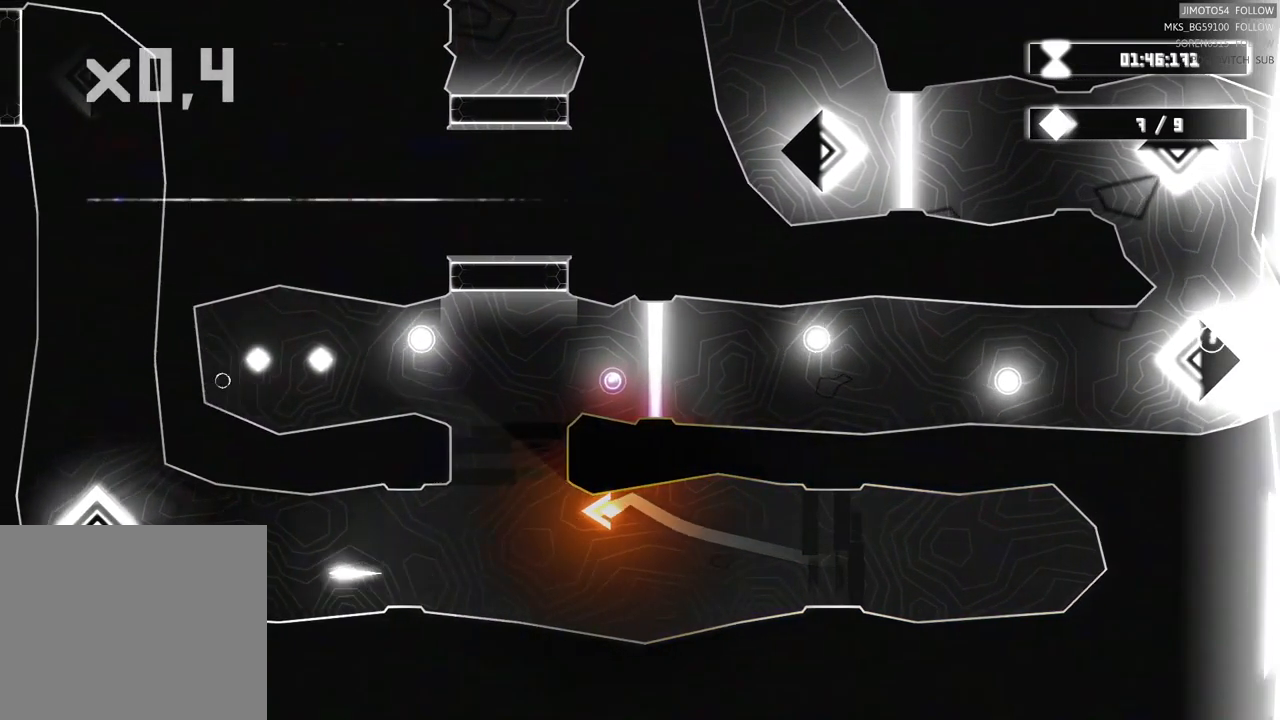
{"dt_ms": 500, "buttons": ["Y"], "left_stick": "up-left", "right_stick": "center"}
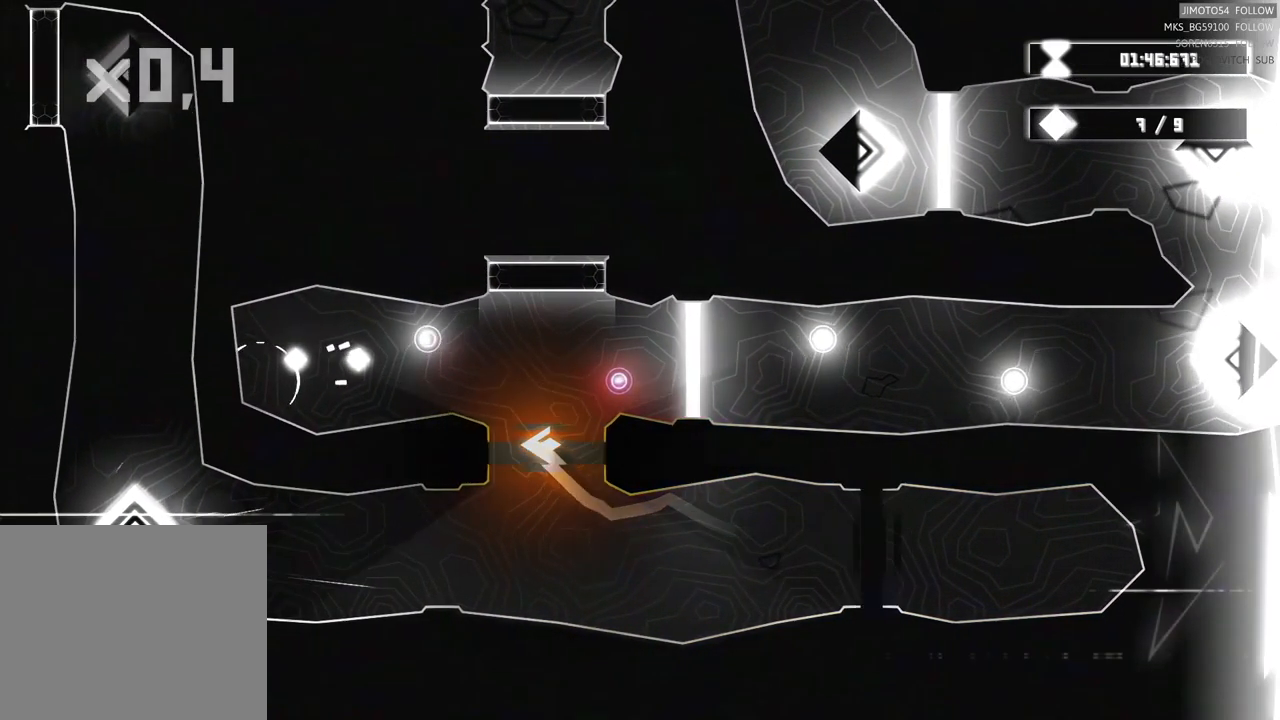
{"dt_ms": 500, "buttons": ["R2"], "left_stick": "left", "right_stick": "center"}
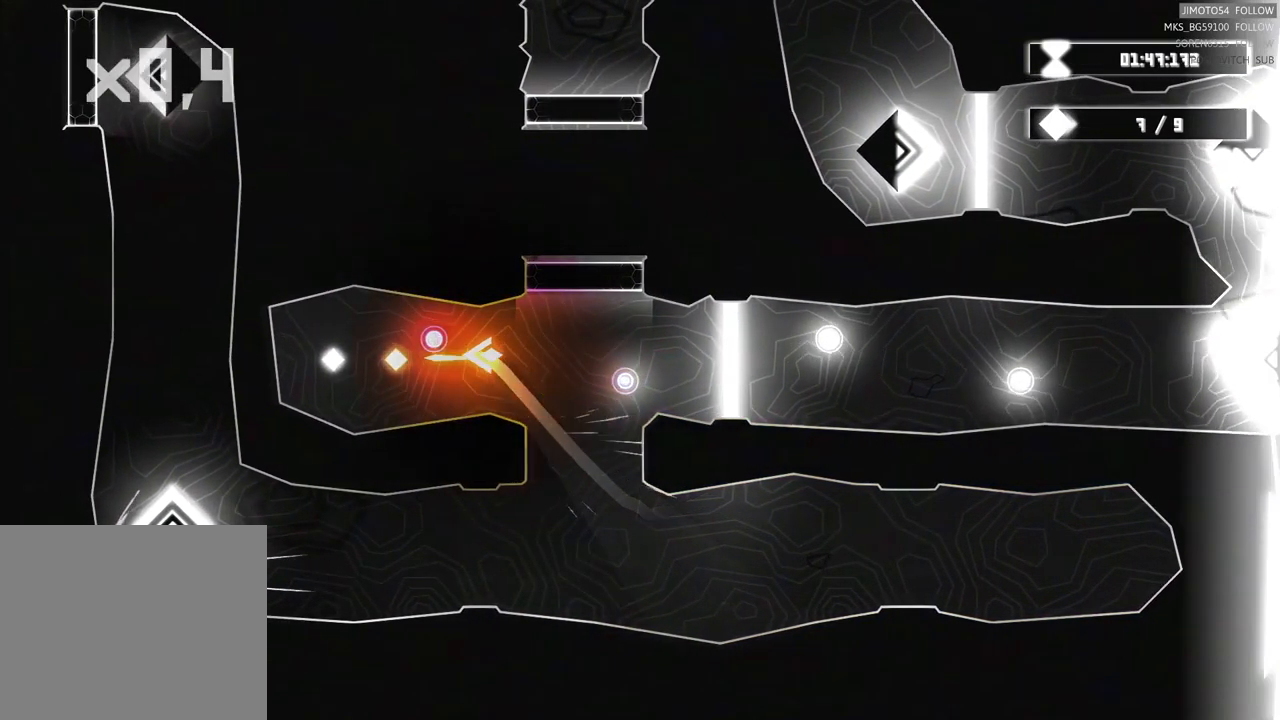
{"dt_ms": 516, "buttons": [], "left_stick": "left", "right_stick": "center", "events": [[133, "left_stick", "center"], [217, "R2", "up"], [417, "left_stick", "left"]]}
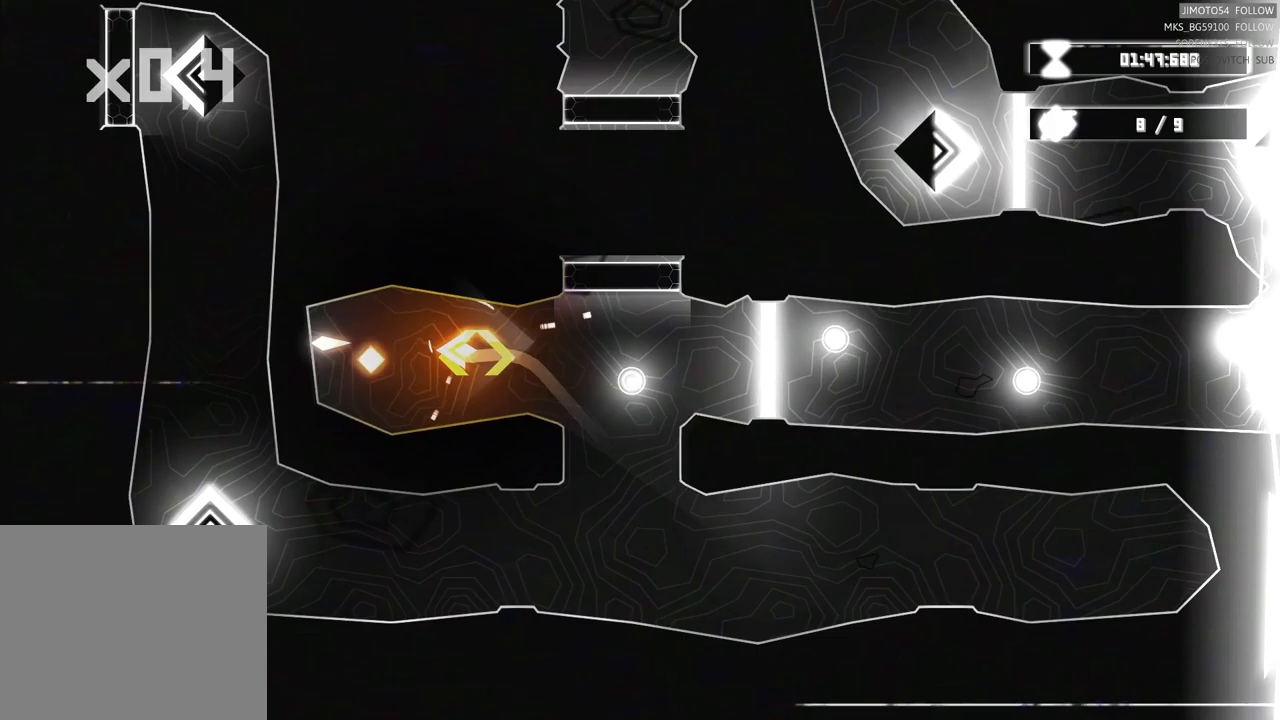
{"dt_ms": 500, "buttons": [], "left_stick": "right", "right_stick": "center", "events": [[283, "left_stick", "center"], [333, "left_stick", "right"]]}
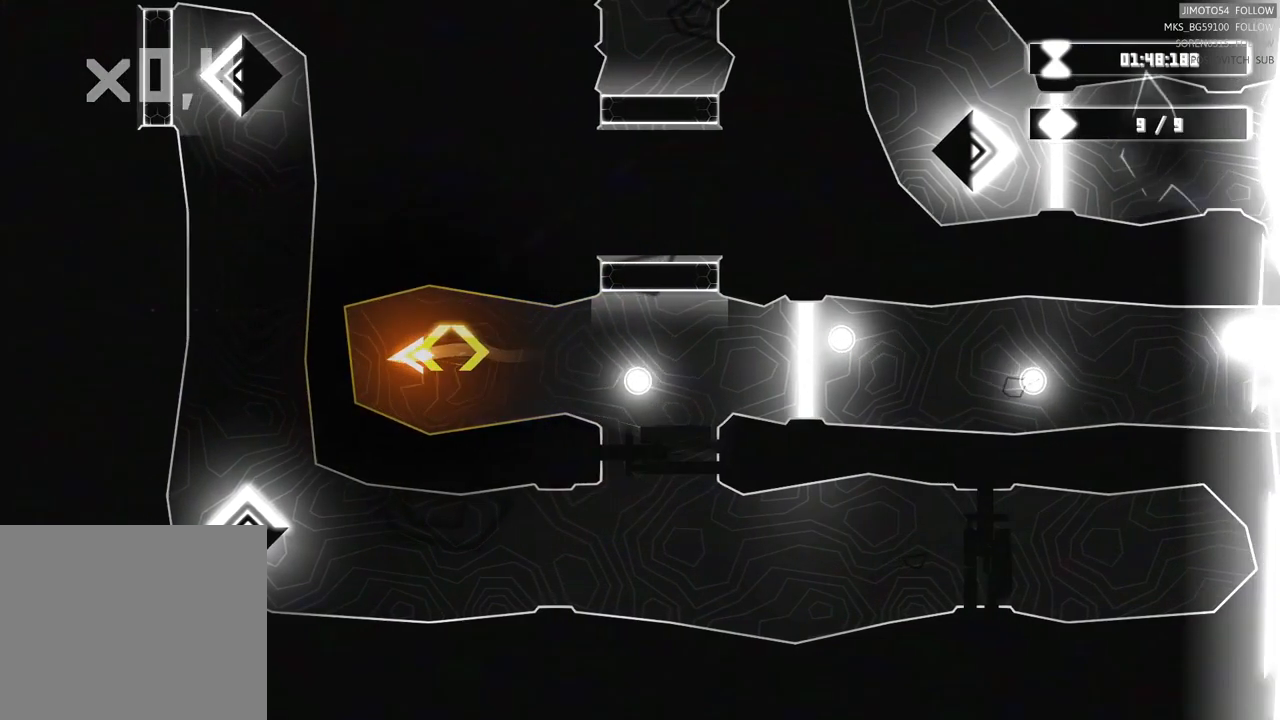
{"dt_ms": 500, "buttons": [], "left_stick": "down-right", "right_stick": "center", "events": [[450, "left_stick", "down-right"]]}
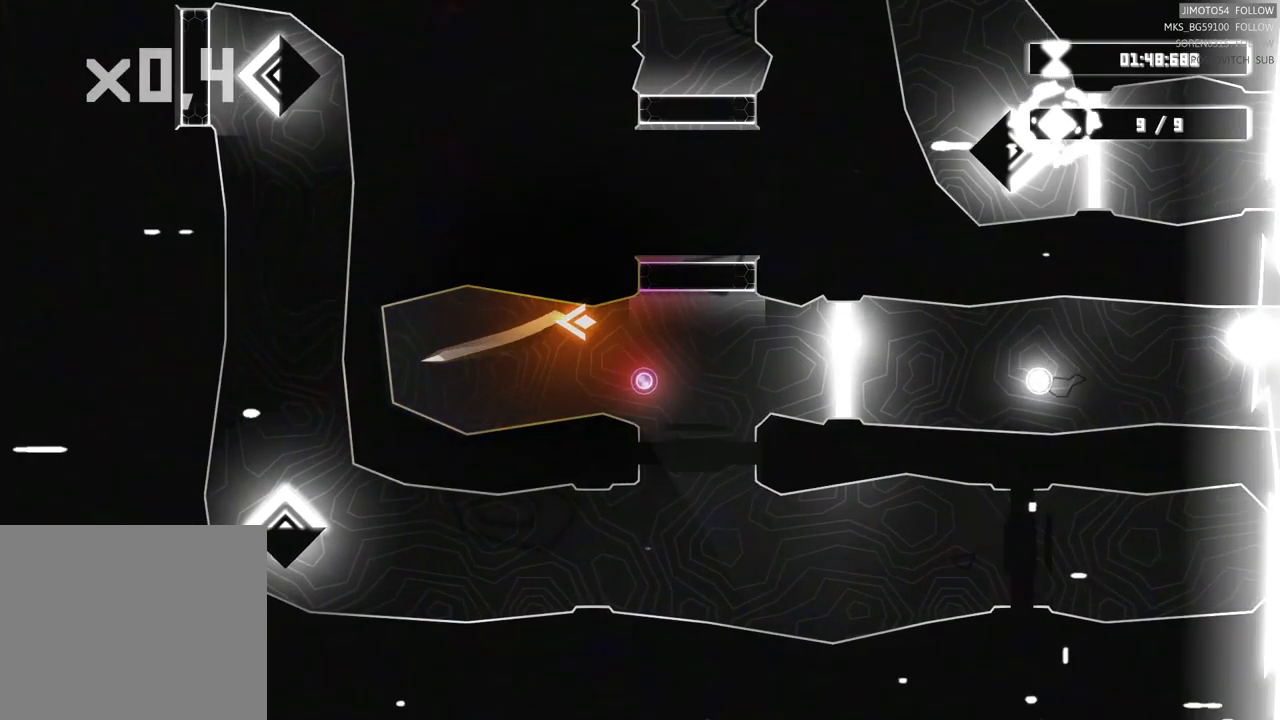
{"dt_ms": 1000, "buttons": [], "left_stick": "down-left", "right_stick": "center"}
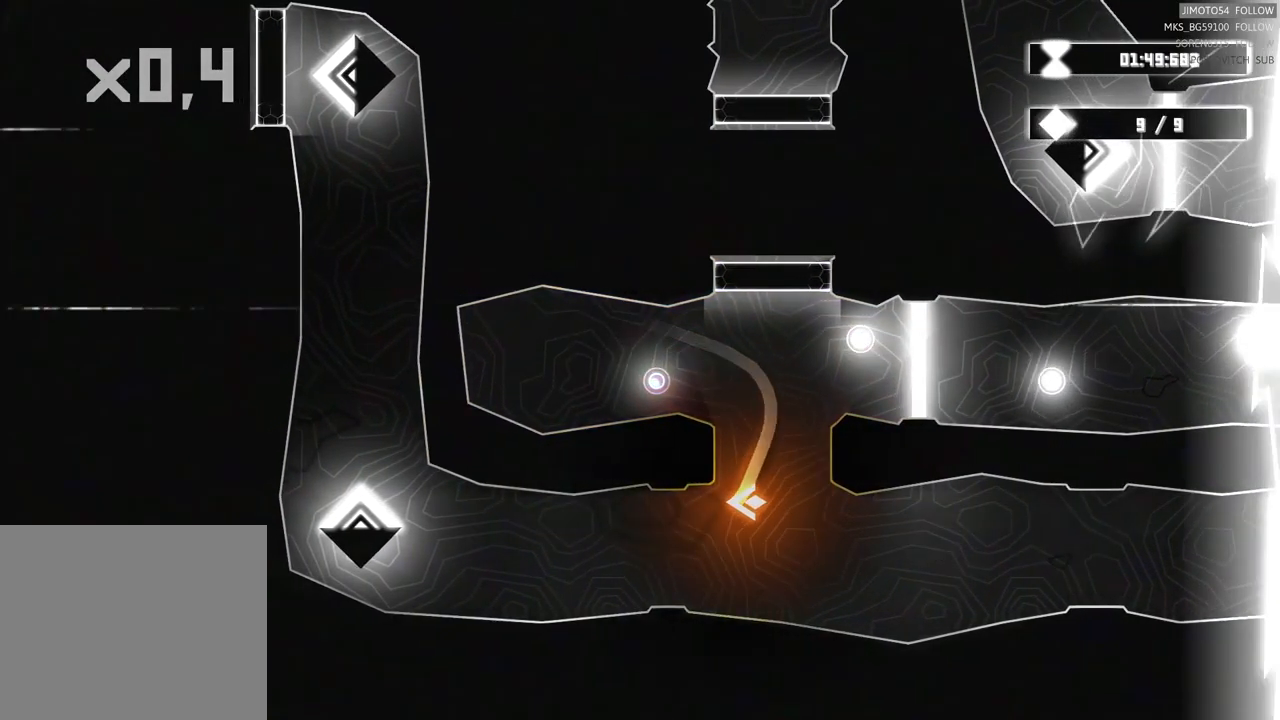
{"dt_ms": 500, "buttons": [], "left_stick": "left", "right_stick": "center", "events": [[183, "left_stick", "left"]]}
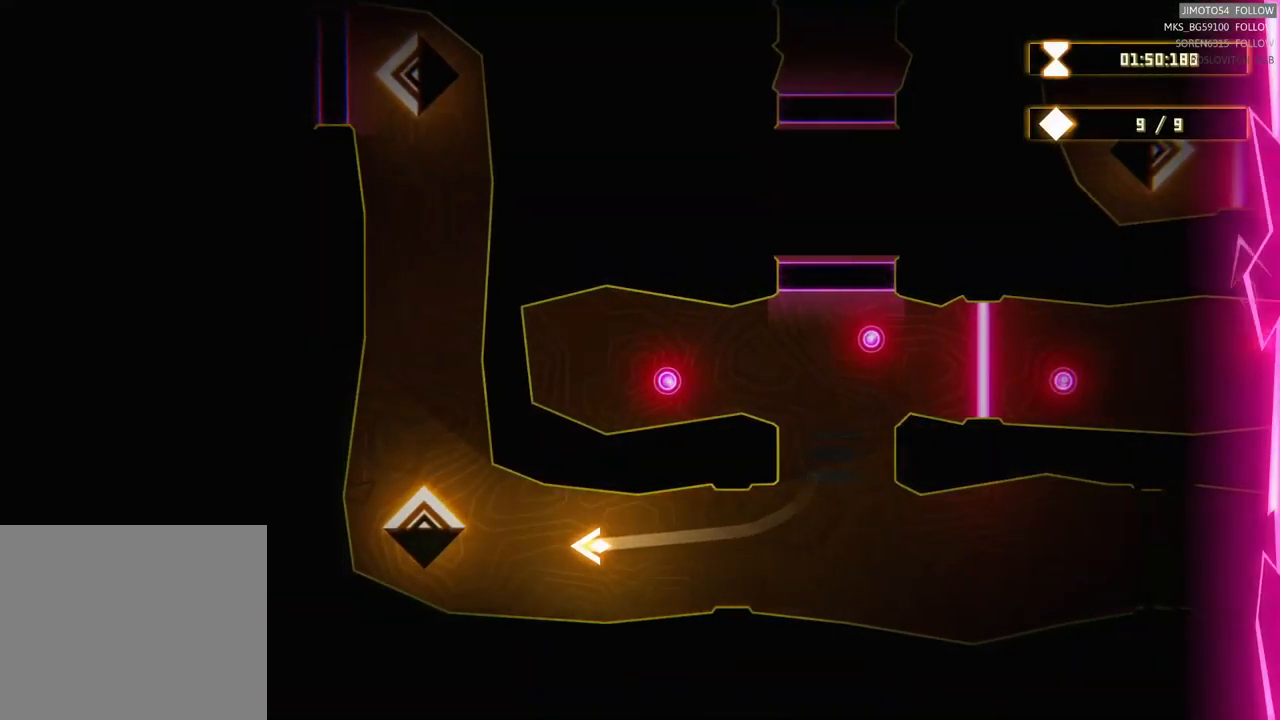
{"dt_ms": 500, "buttons": [], "left_stick": "up", "right_stick": "center", "events": [[200, "left_stick", "up-left"], [417, "left_stick", "up"]]}
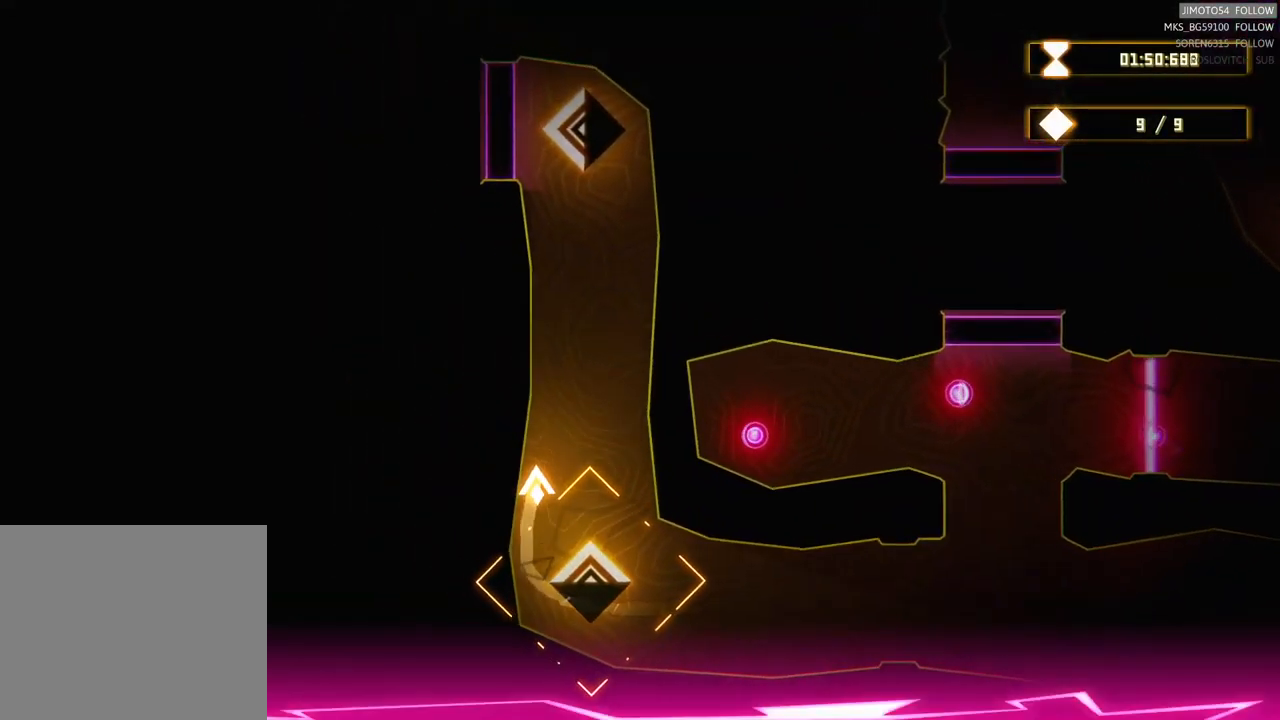
{"dt_ms": 500, "buttons": [], "left_stick": "up-left", "right_stick": "center", "events": [[500, "left_stick", "up-left"]]}
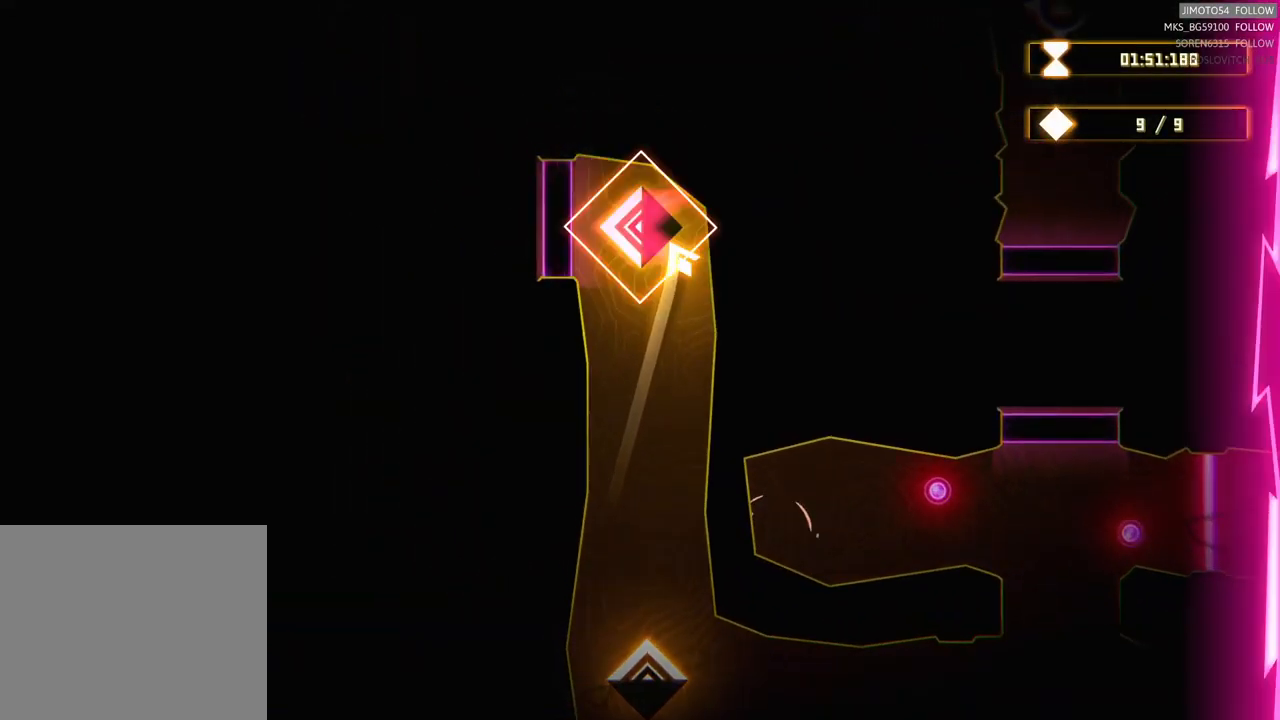
{"dt_ms": 500, "buttons": ["R2"], "left_stick": "center", "right_stick": "center", "events": [[133, "R2", "down"], [167, "left_stick", "down-left"], [283, "left_stick", "center"]]}
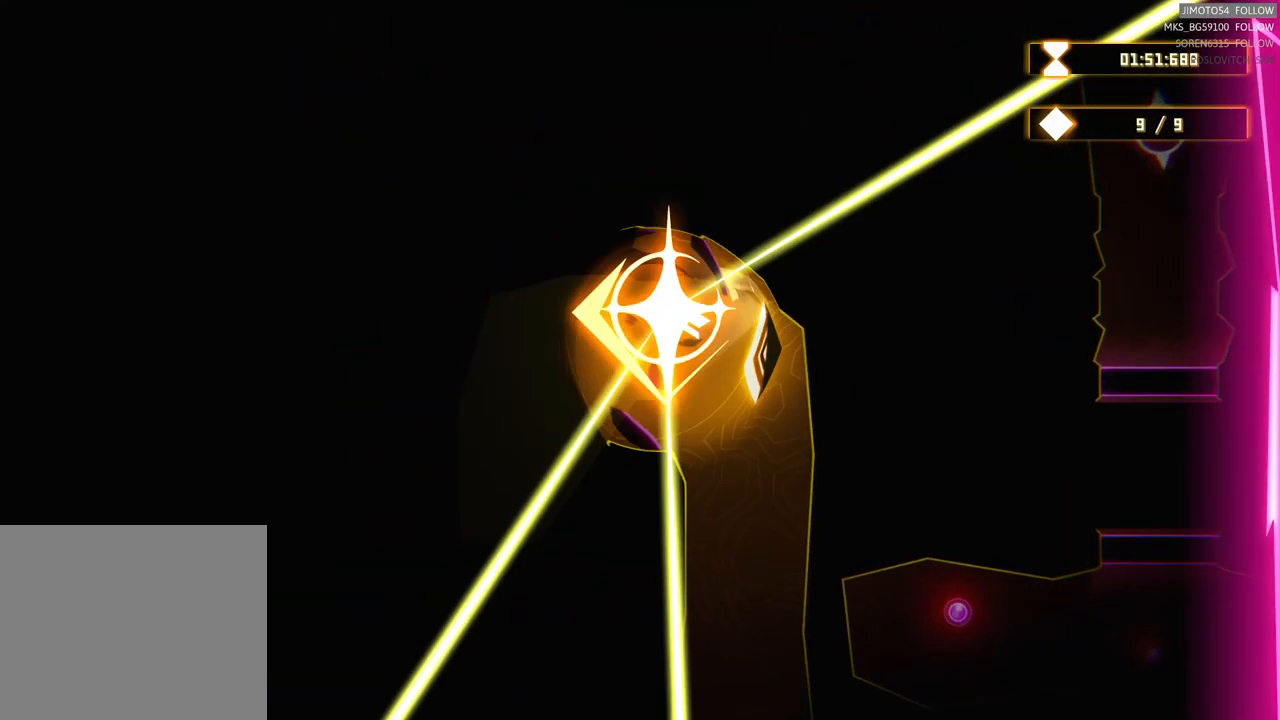
{"dt_ms": 500, "buttons": [], "left_stick": "down-left", "right_stick": "center", "events": [[300, "R2", "up"], [500, "left_stick", "down-left"]]}
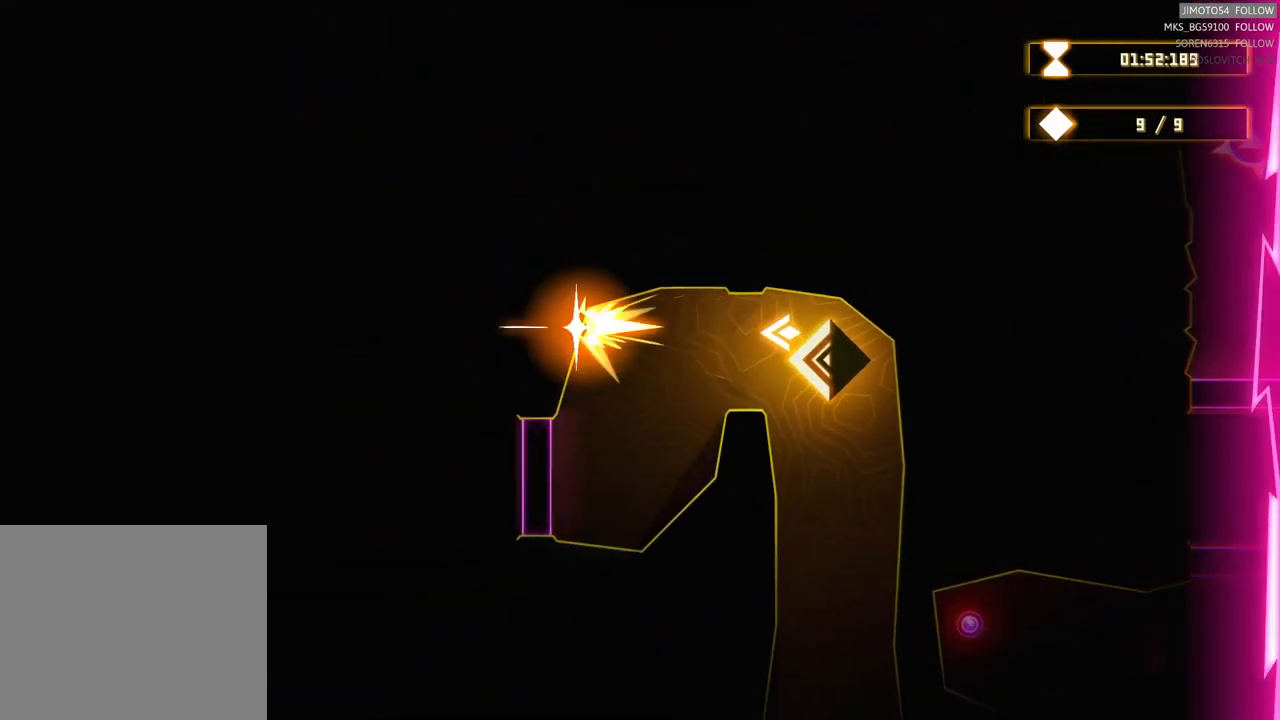
{"dt_ms": 500, "buttons": [], "left_stick": "down-left", "right_stick": "center", "events": []}
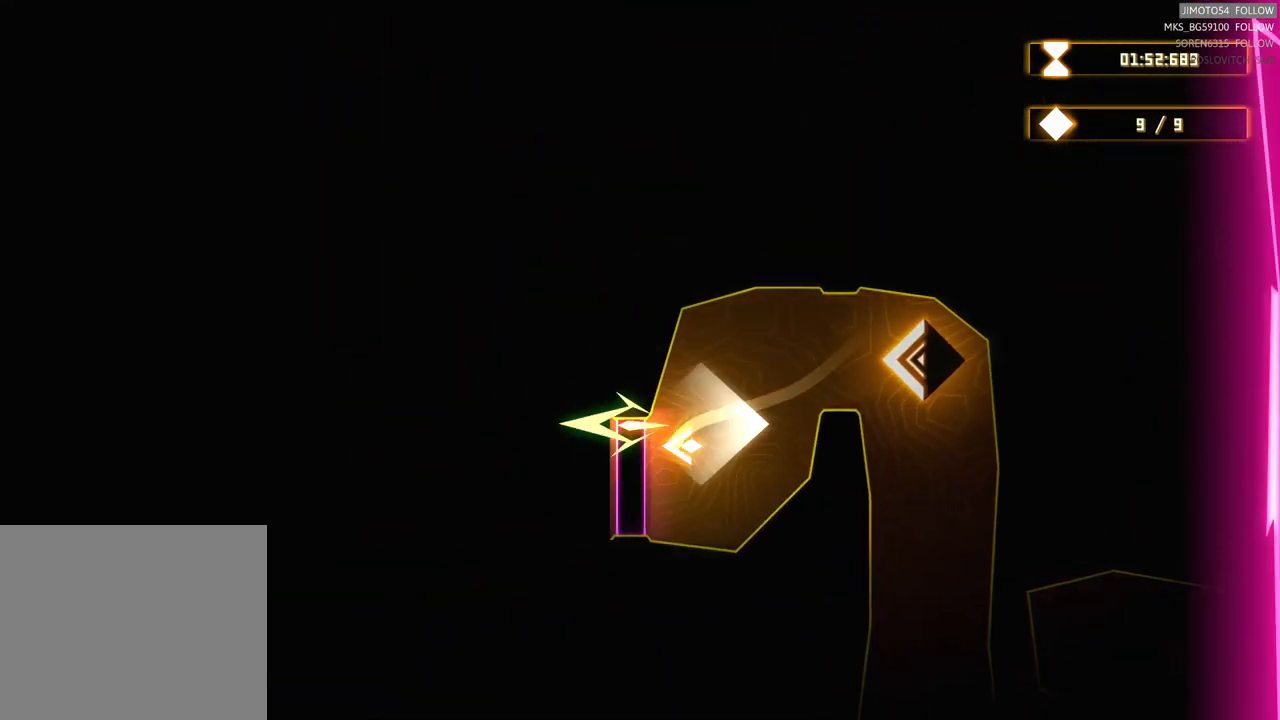
{"dt_ms": 500, "buttons": ["R2"], "left_stick": "center", "right_stick": "center", "events": [[34, "R2", "down"], [234, "left_stick", "center"]]}
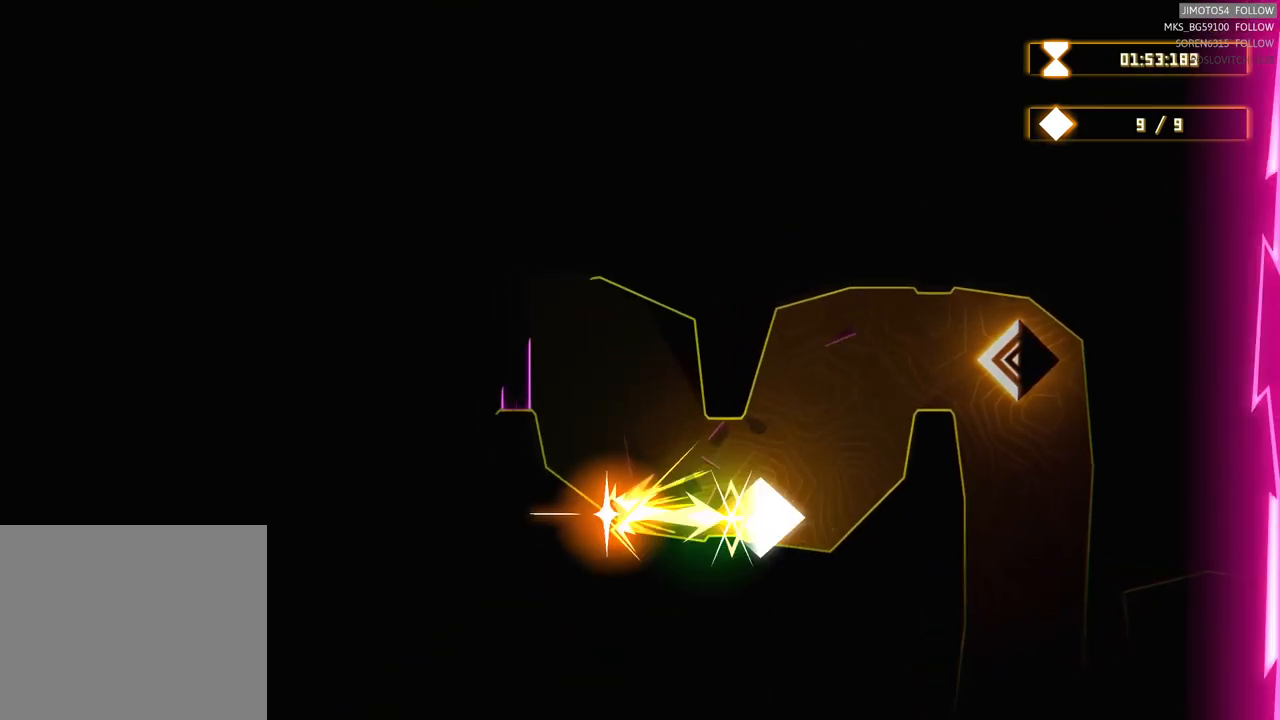
{"dt_ms": 500, "buttons": [], "left_stick": "up-left", "right_stick": "center", "events": [[117, "R2", "up"], [234, "left_stick", "left"], [450, "left_stick", "up-left"]]}
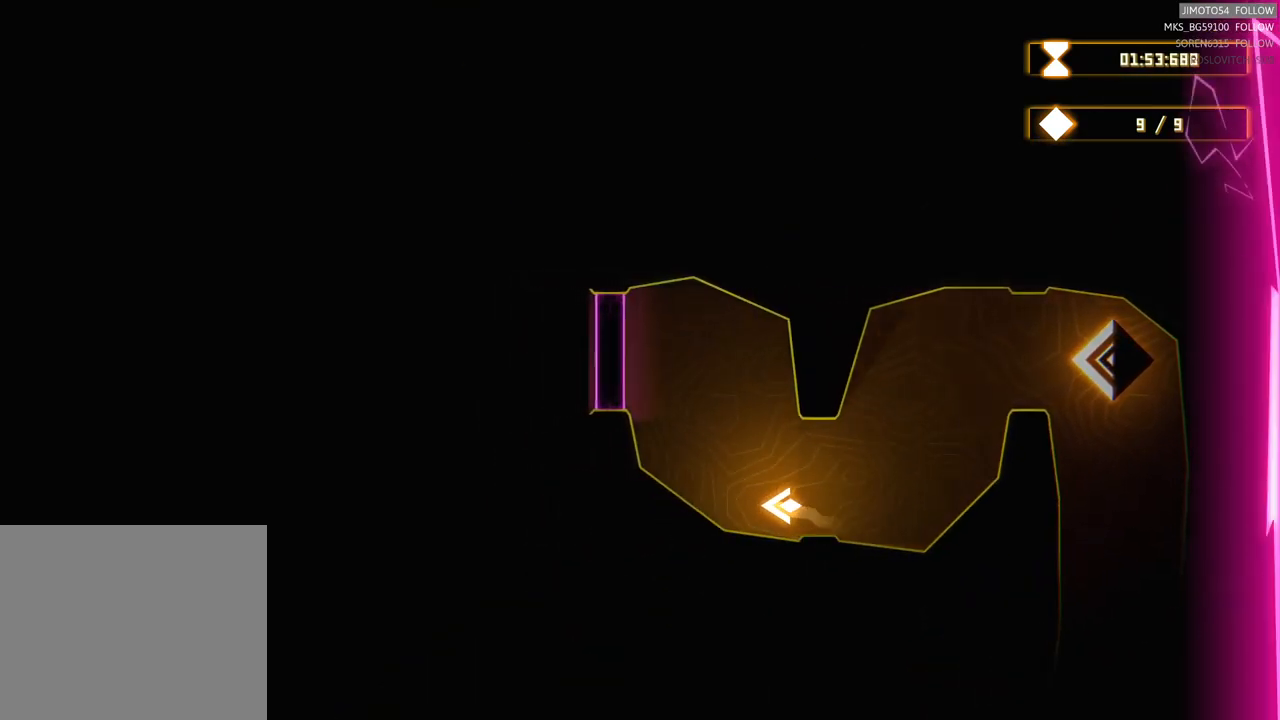
{"dt_ms": 500, "buttons": ["R2"], "left_stick": "center", "right_stick": "center", "events": [[150, "R2", "down"], [250, "left_stick", "center"]]}
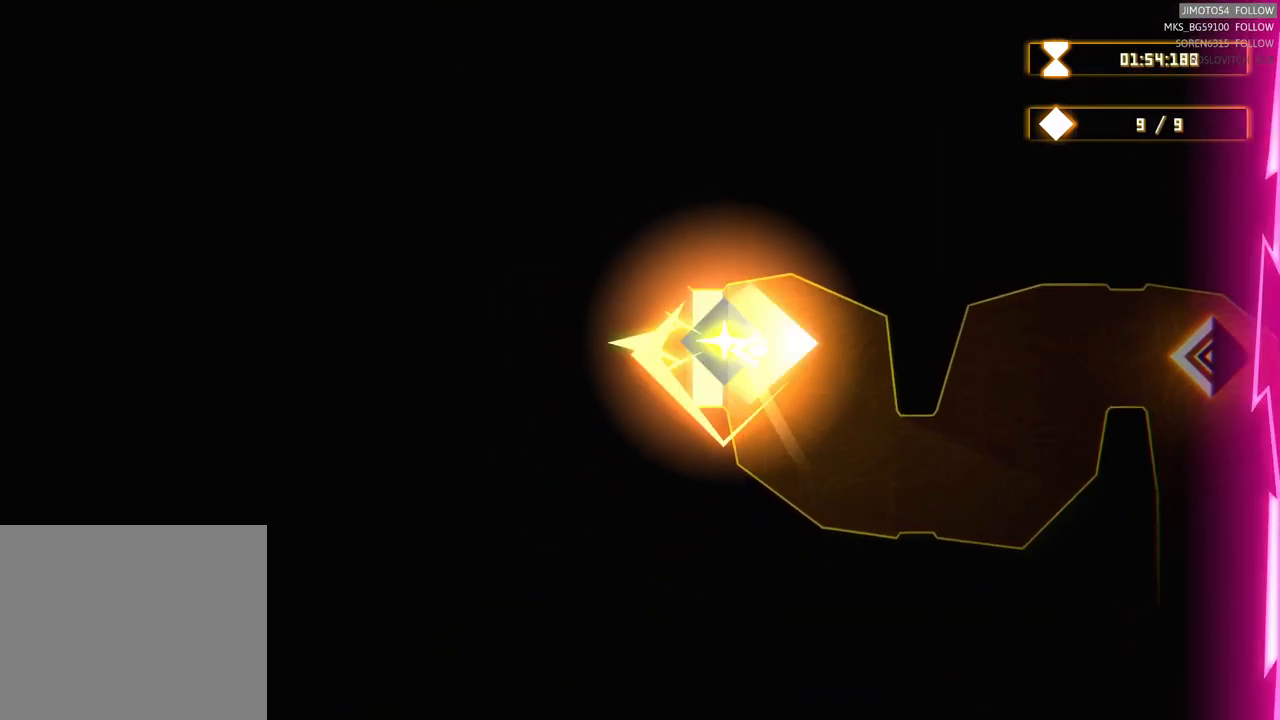
{"dt_ms": 500, "buttons": [], "left_stick": "center", "right_stick": "center", "events": [[250, "R2", "up"]]}
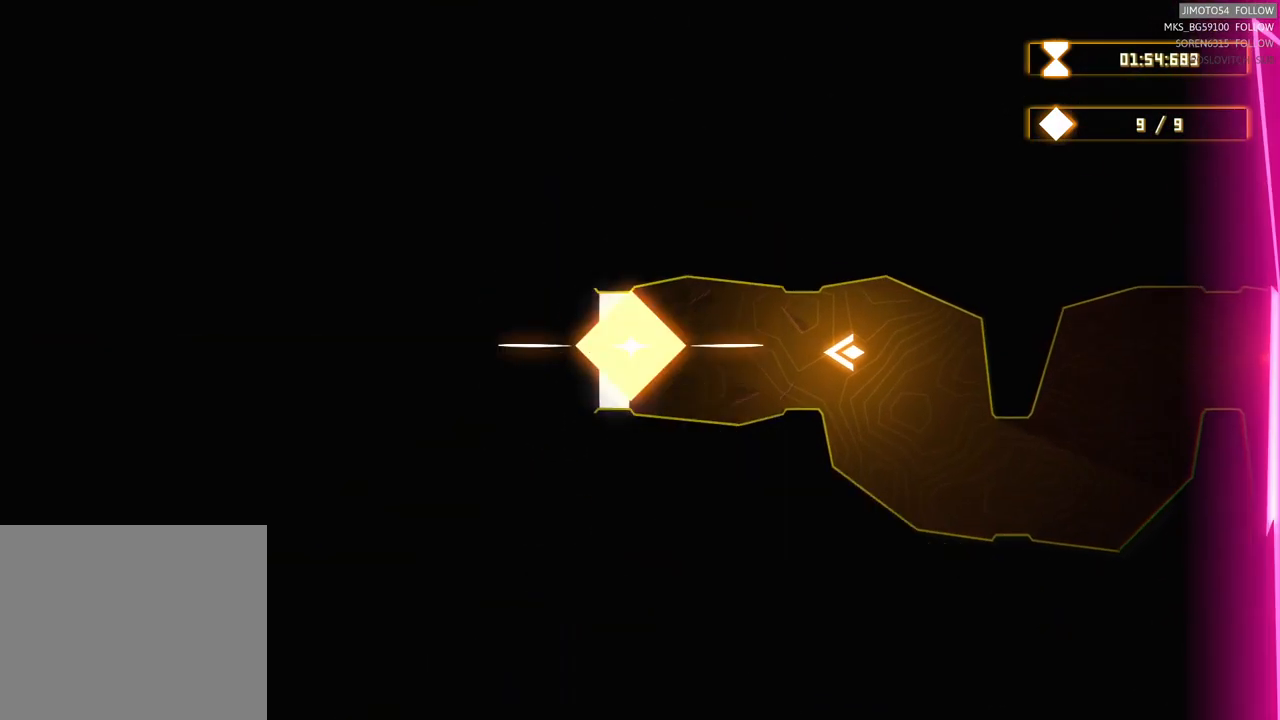
{"dt_ms": 500, "buttons": ["R2"], "left_stick": "left", "right_stick": "center", "events": [[217, "R2", "down"], [450, "left_stick", "left"]]}